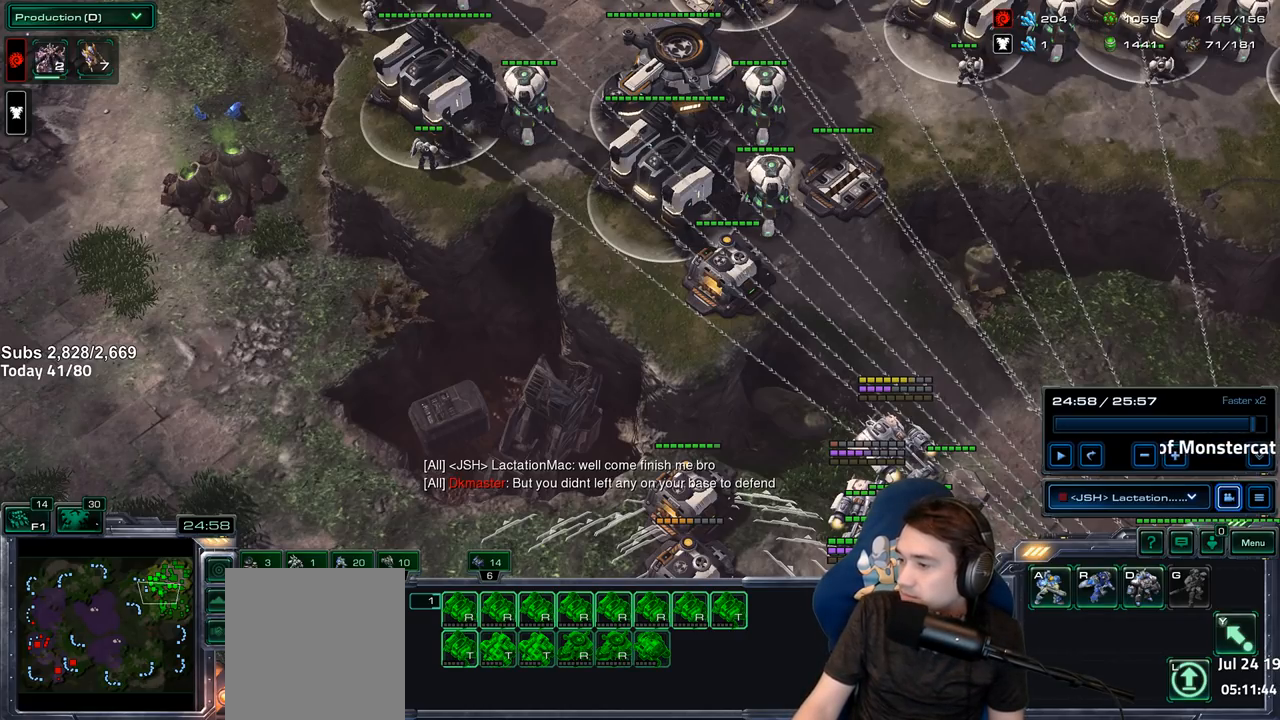
Gameplay with keyboard; each line is a JSON object with the keys held at the frame after it. "events" lists presses ("down") and releases ("up") of "1", "2", "3", "4", "5", "6", "a", "alt", "b", "c", "caps_lock", "ctrl", "d", "e", "escape", "f", "f1", "f2", "f3", "f4", "f5", "f6", "f7", "g", "h", "q", "r", "s", "shift", "space", "super", "t", "tab", "tilde", "v", "w", "x", "y" and "z" between this image and that frame as [ms after this image, input, new state], when the widget could be followed in between. No other keys are recorded. Mouse input is not recorded.
{"keys": [], "events": [[350, "r", "down"], [433, "r", "up"]]}
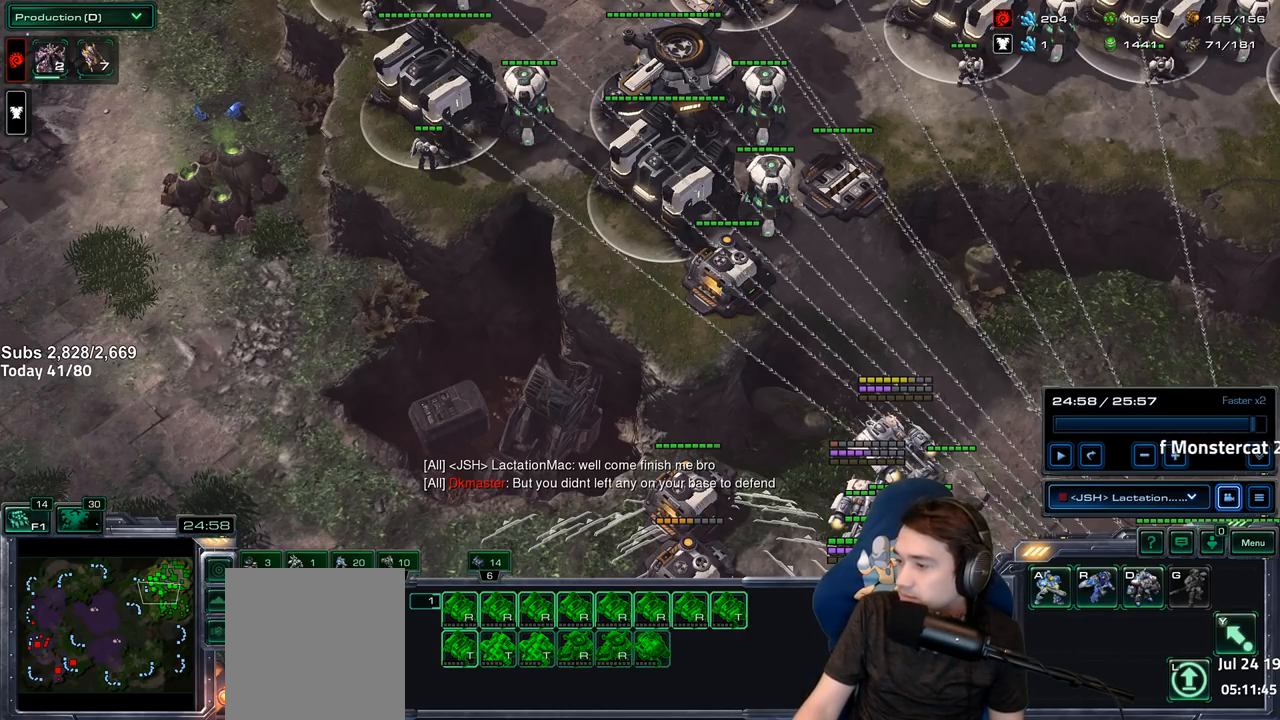
{"keys": [], "events": [[33, "a", "down"], [100, "a", "up"], [200, "c", "down"], [283, "c", "up"], [367, "e", "down"], [450, "e", "up"]]}
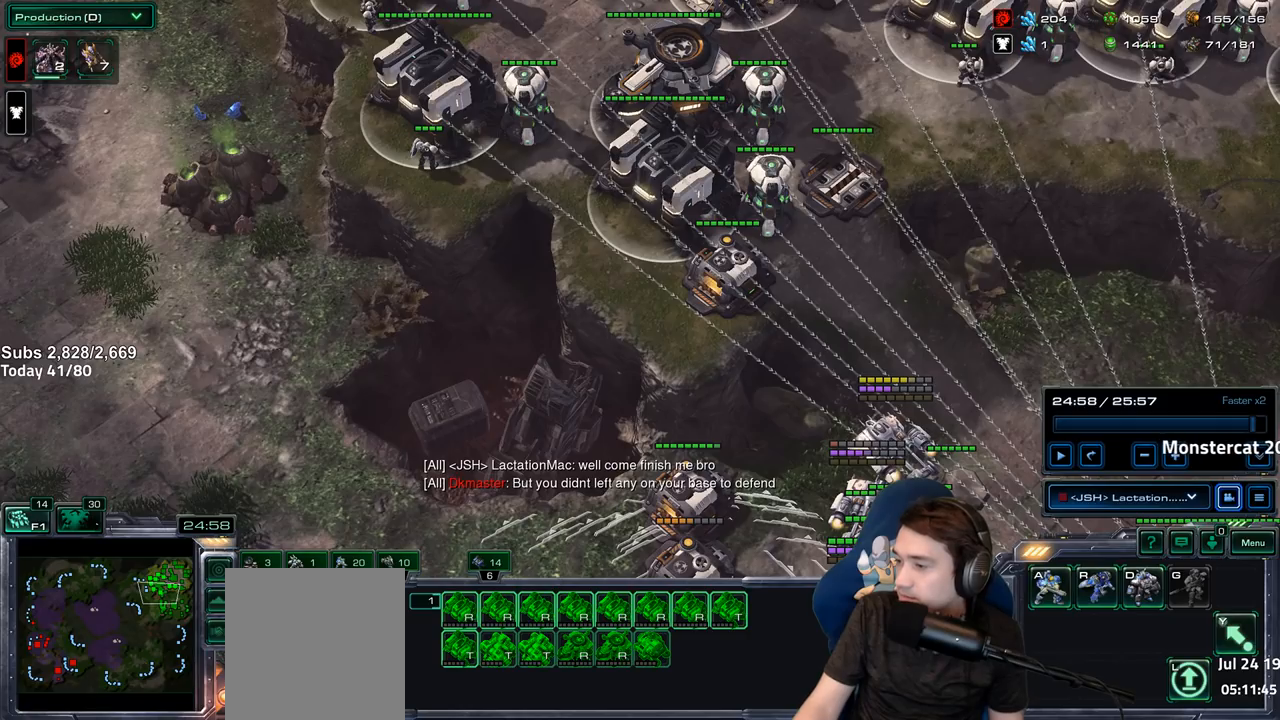
{"keys": [], "events": [[117, "ctrl", "down"], [150, "a", "down"], [250, "ctrl", "up"], [267, "a", "up"]]}
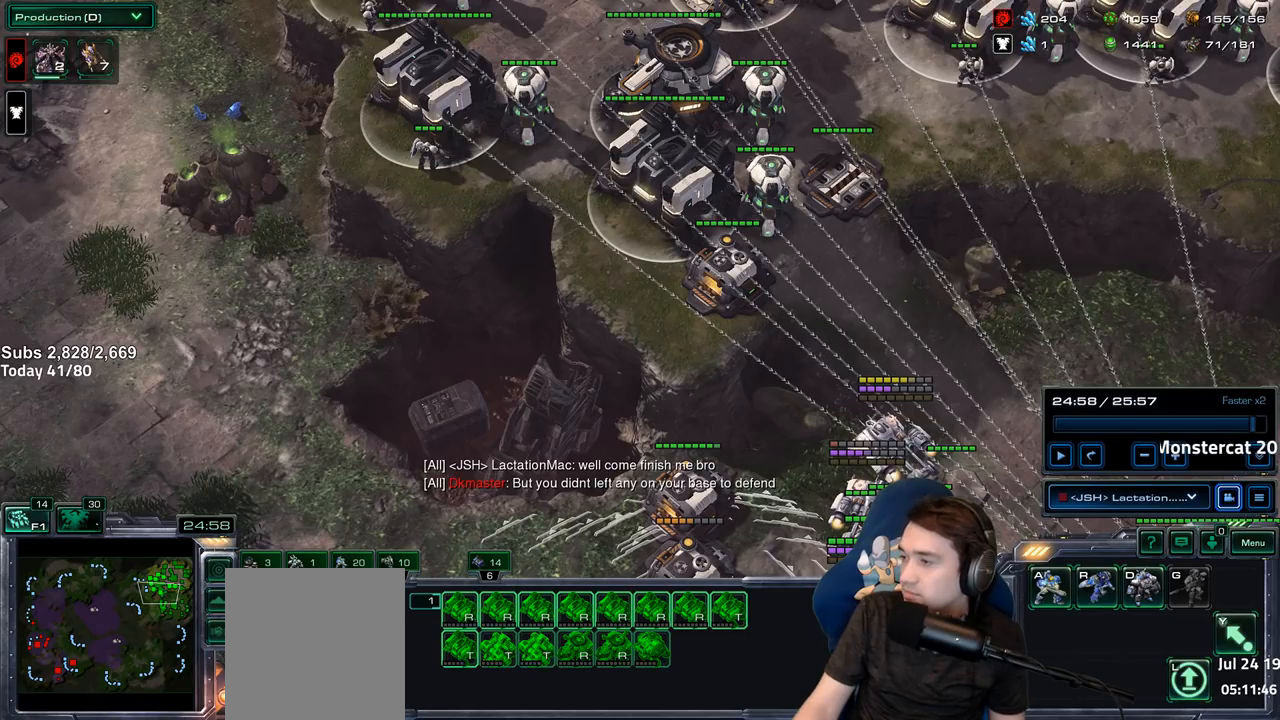
{"keys": ["a"], "events": [[367, "c", "down"], [467, "c", "up"], [483, "a", "down"]]}
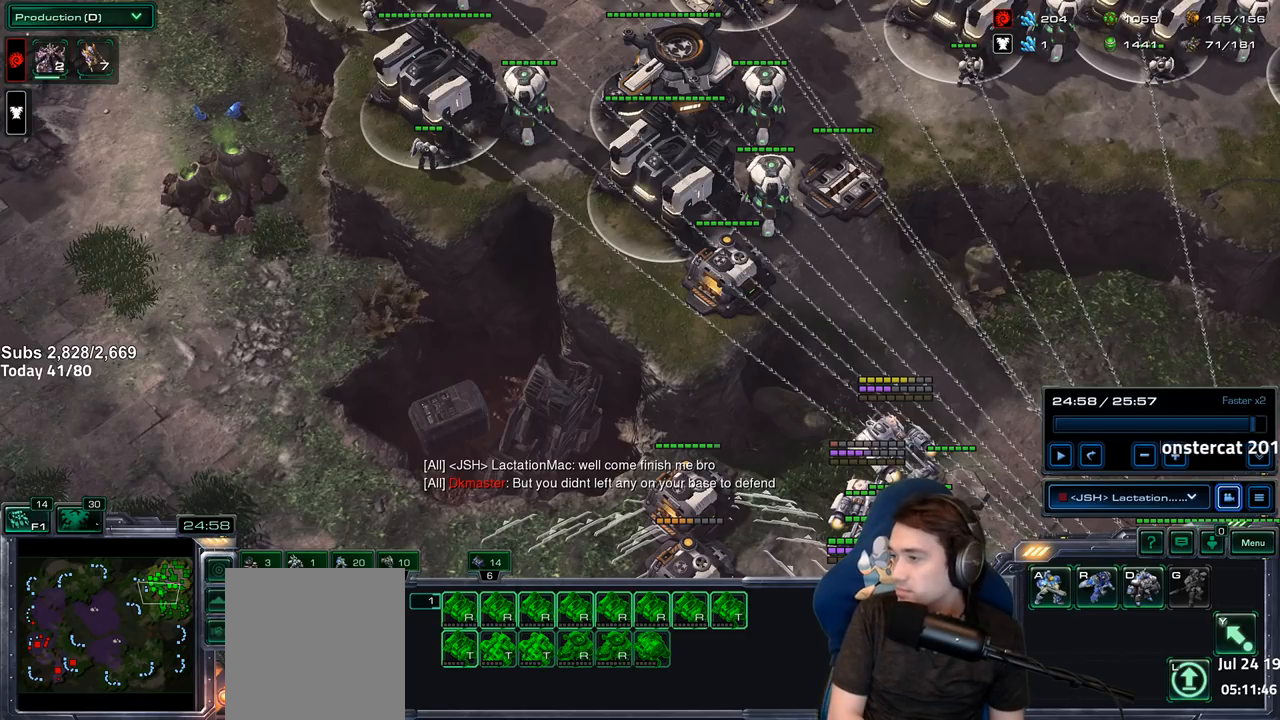
{"keys": [], "events": [[117, "a", "up"], [200, "s", "down"], [300, "s", "up"]]}
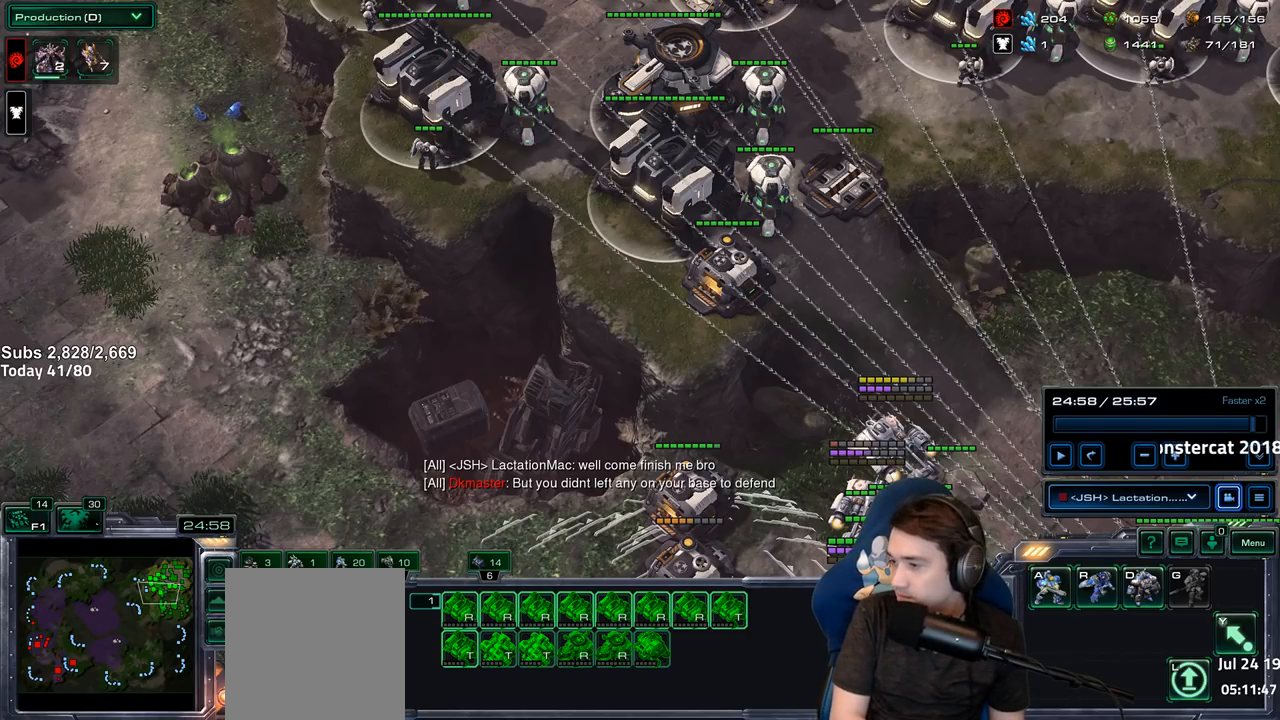
{"keys": [], "events": [[50, "a", "down"], [100, "a", "up"], [267, "ctrl", "down"], [317, "a", "down"], [400, "a", "up"], [400, "ctrl", "up"]]}